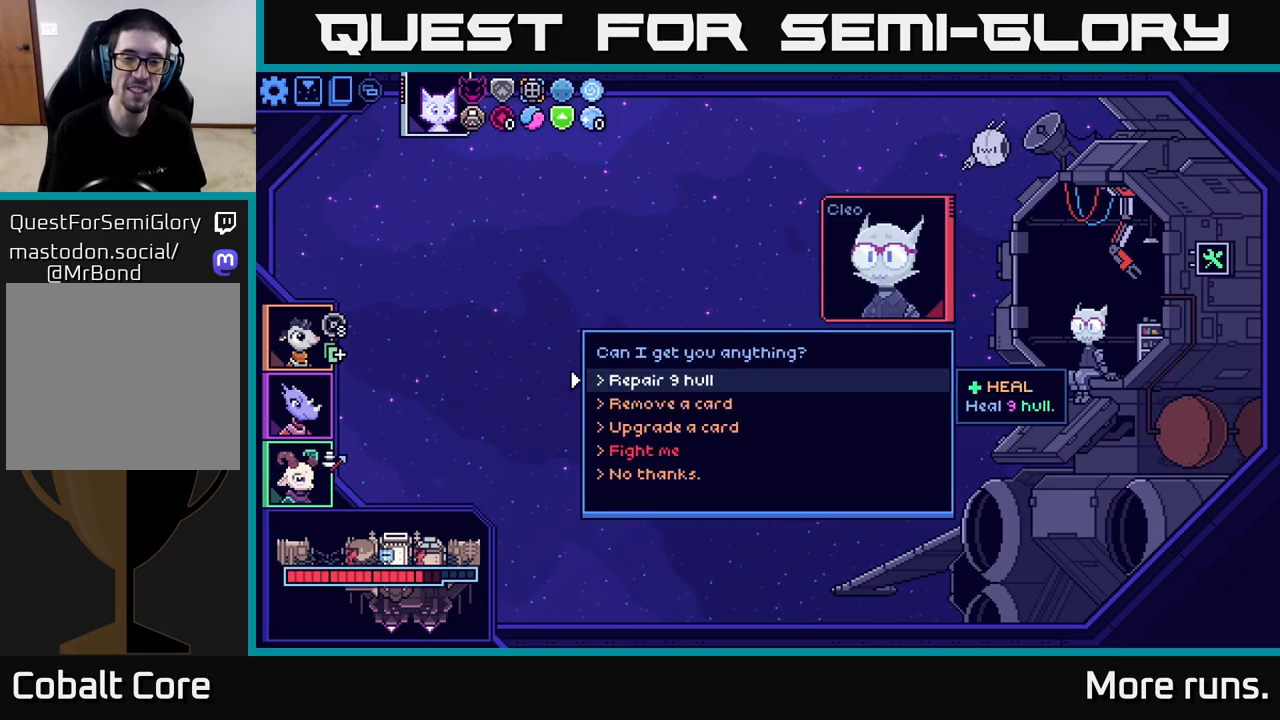
Gameplay with a controller (Xbox layout); each line is a JSON object with the inputs held at the frame after it. "events" lists button and stick changes between this image and that frame as [ms after this image, input, new state], when the widget could be followed in between.
{"buttons": [], "left_stick": "center", "right_stick": "center", "events": []}
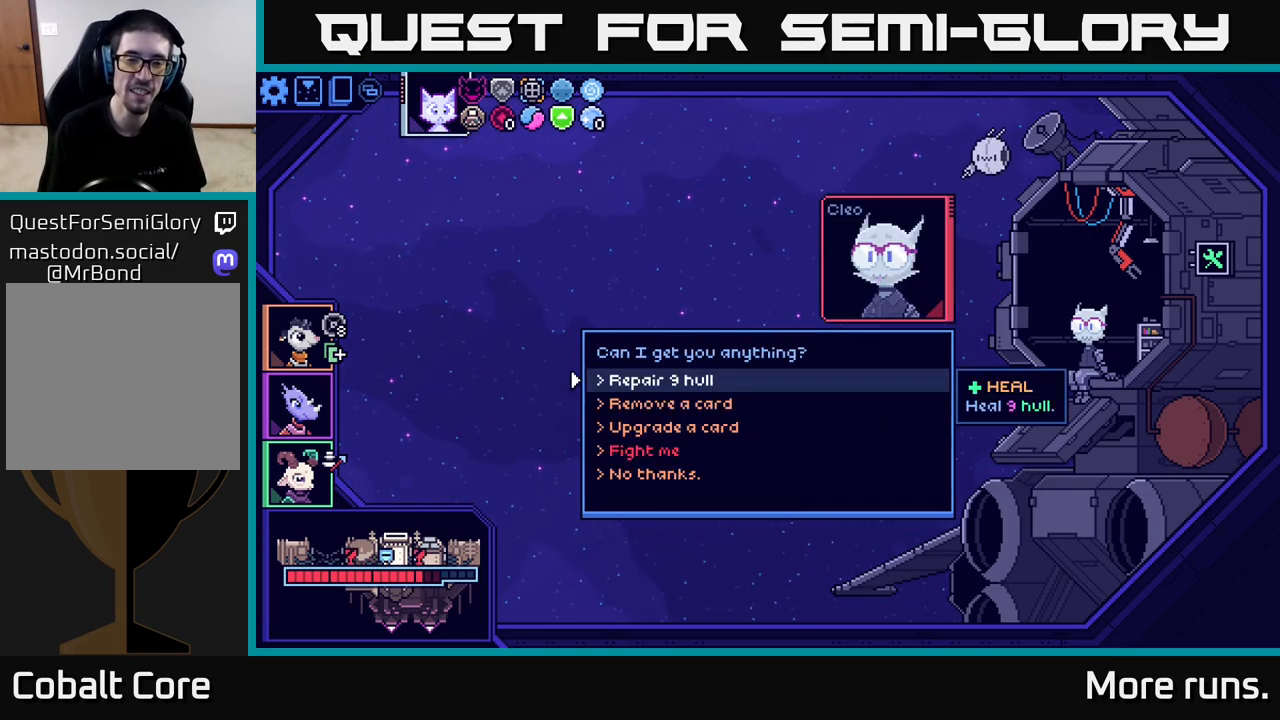
{"buttons": [], "left_stick": "down", "right_stick": "center", "events": [[100, "left_stick", "down"], [300, "left_stick", "center"], [450, "left_stick", "down"]]}
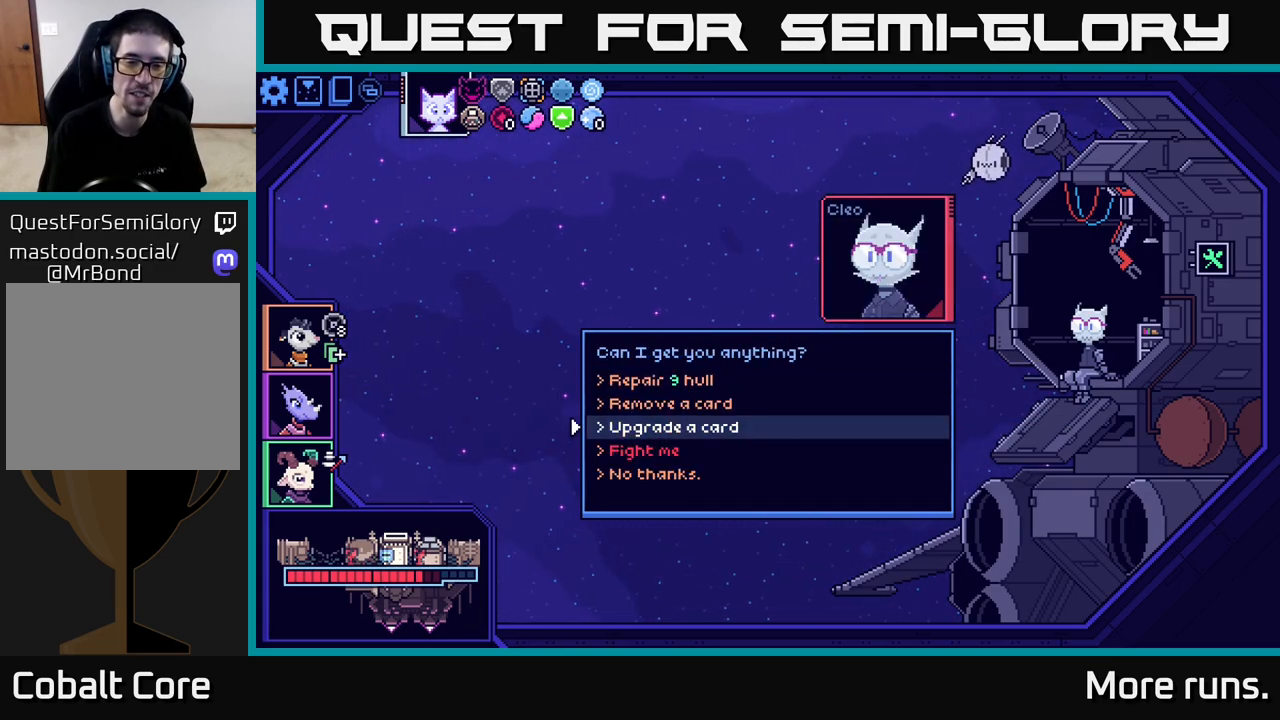
{"buttons": [], "left_stick": "center", "right_stick": "center", "events": [[117, "A", "down"], [133, "left_stick", "center"], [183, "A", "up"]]}
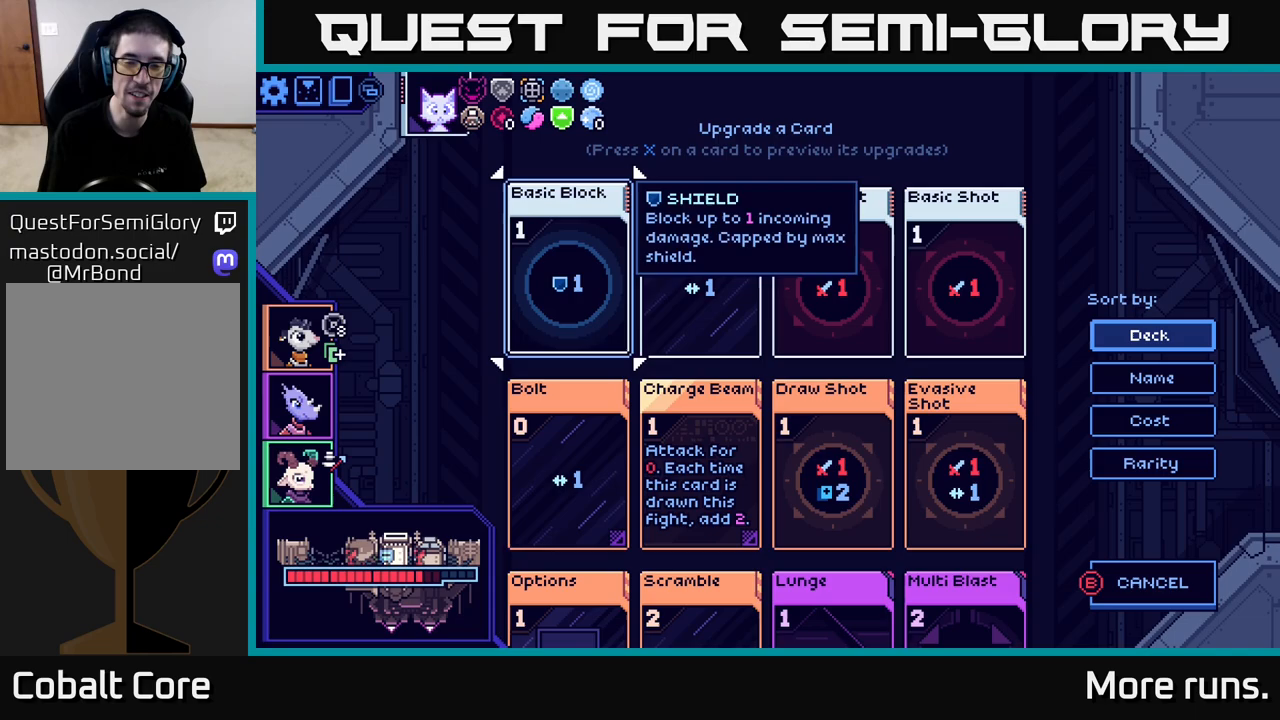
{"buttons": [], "left_stick": "down", "right_stick": "center", "events": [[33, "left_stick", "down"], [300, "left_stick", "center"], [417, "left_stick", "down"]]}
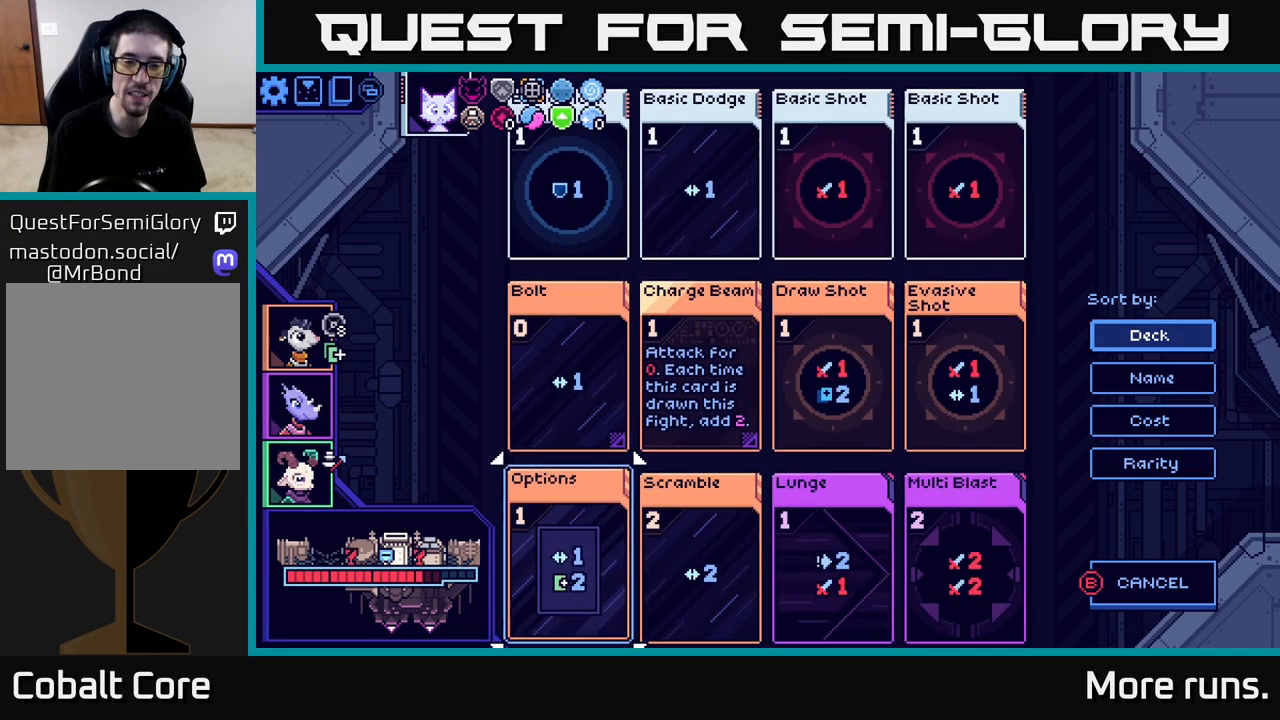
{"buttons": [], "left_stick": "center", "right_stick": "center", "events": [[100, "left_stick", "center"], [200, "left_stick", "down"], [367, "left_stick", "center"]]}
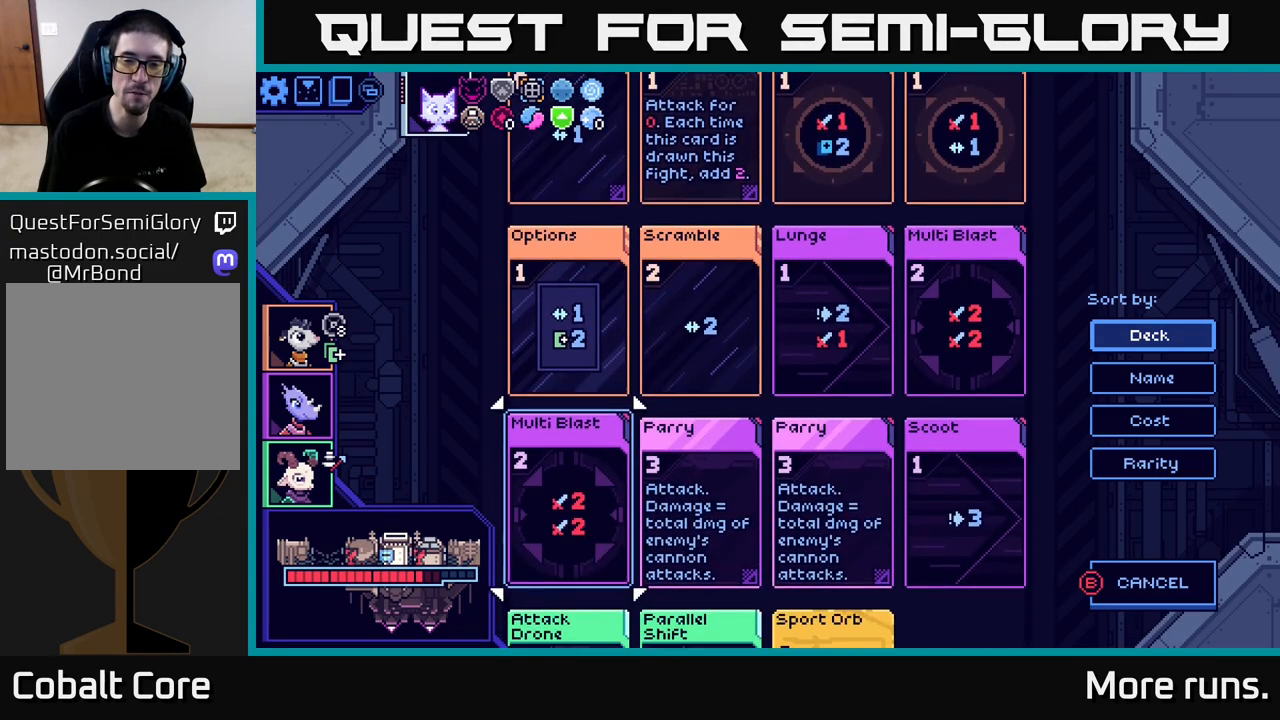
{"buttons": [], "left_stick": "down", "right_stick": "center", "events": [[17, "left_stick", "down"], [183, "left_stick", "center"], [400, "left_stick", "down"]]}
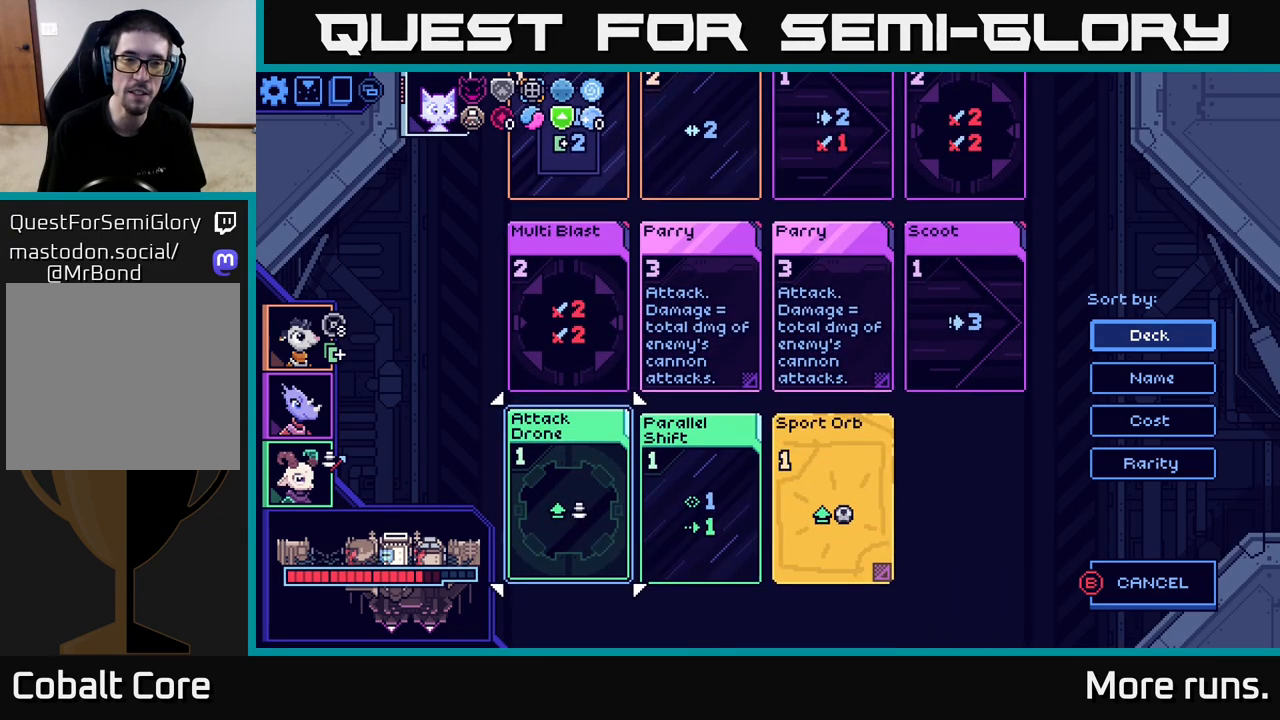
{"buttons": [], "left_stick": "center", "right_stick": "center", "events": [[117, "left_stick", "center"], [283, "left_stick", "up"], [417, "left_stick", "center"]]}
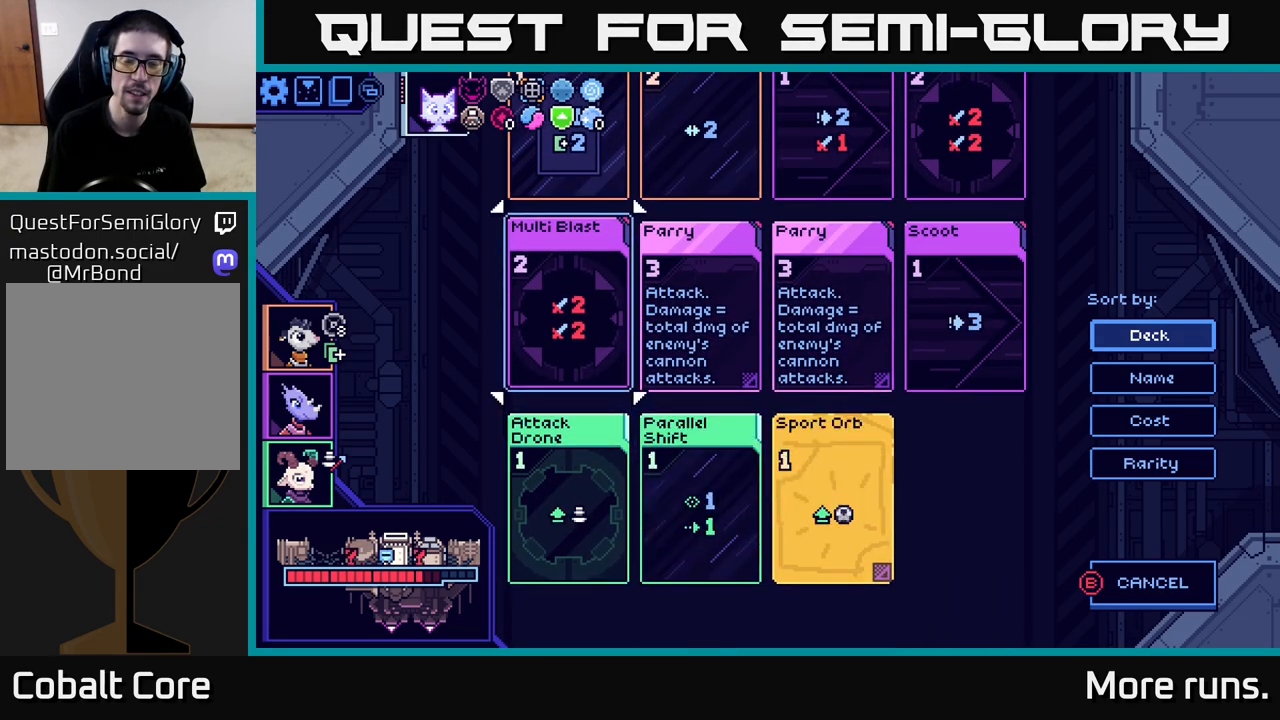
{"buttons": [], "left_stick": "up", "right_stick": "center", "events": [[33, "left_stick", "up"], [183, "left_stick", "center"], [383, "left_stick", "up"]]}
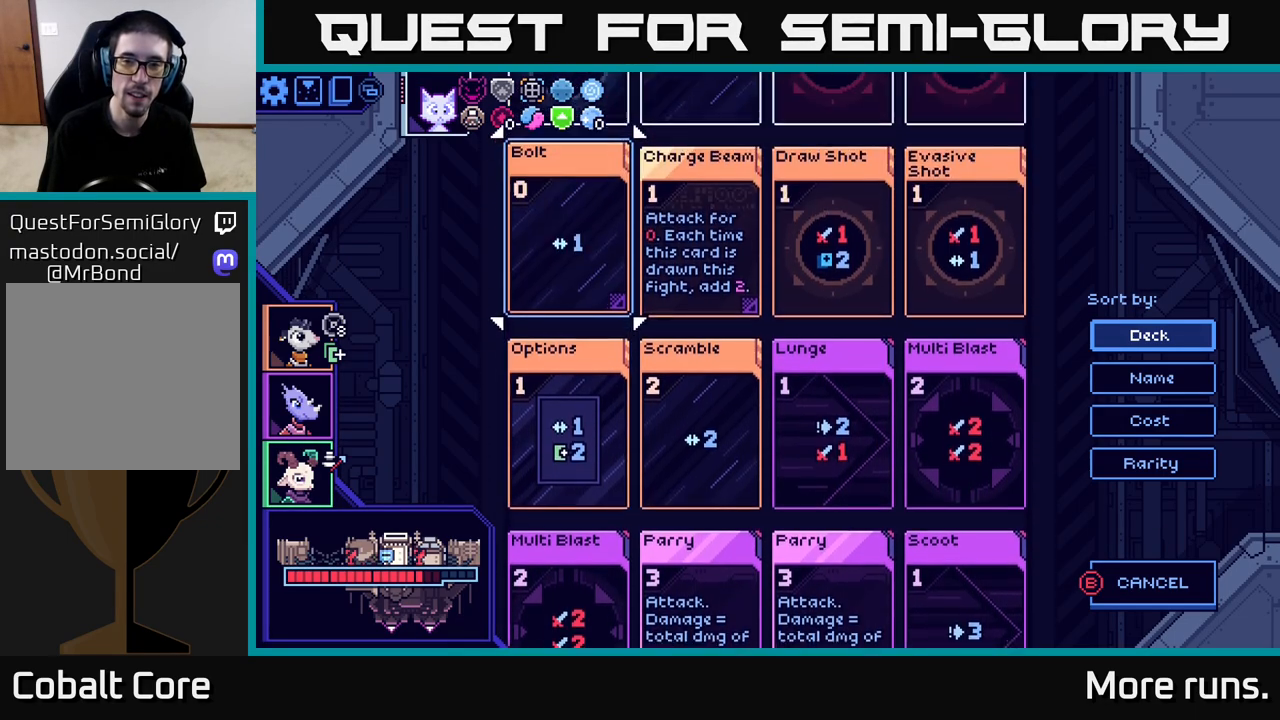
{"buttons": [], "left_stick": "center", "right_stick": "center", "events": [[17, "left_stick", "center"], [250, "left_stick", "right"], [433, "left_stick", "center"]]}
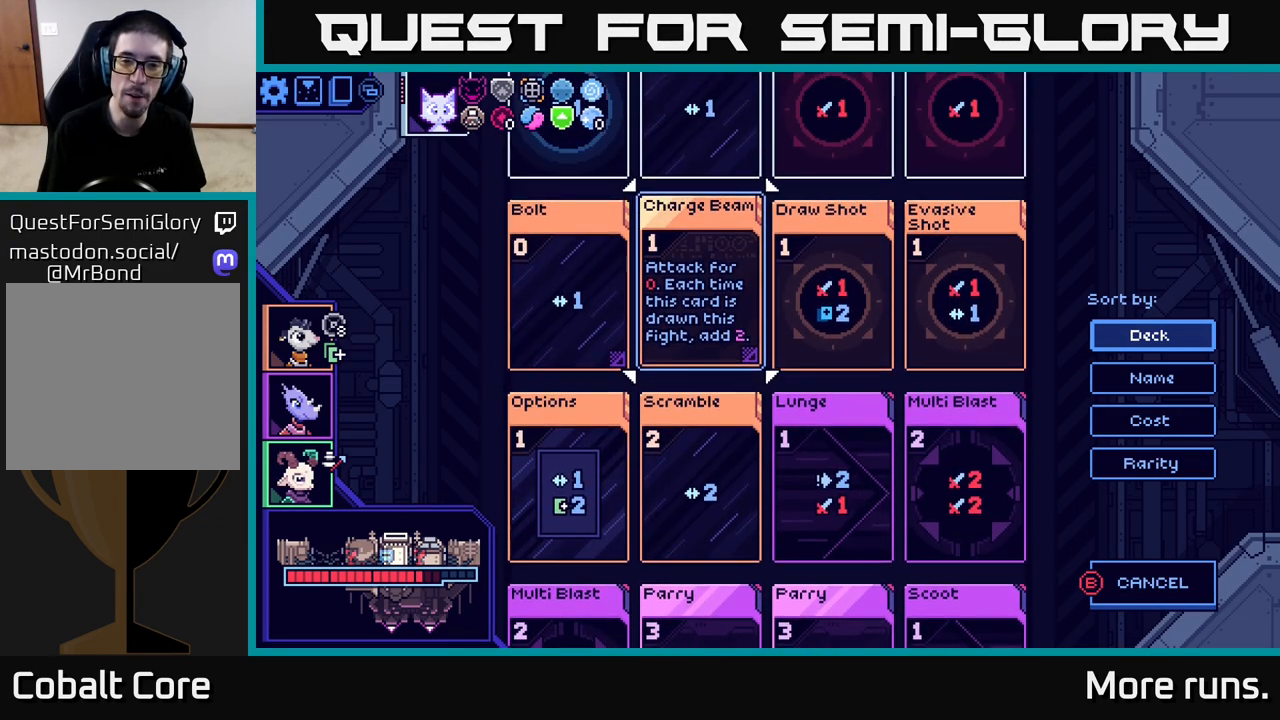
{"buttons": [], "left_stick": "down", "right_stick": "center", "events": [[100, "left_stick", "down"], [283, "left_stick", "center"], [500, "left_stick", "down"]]}
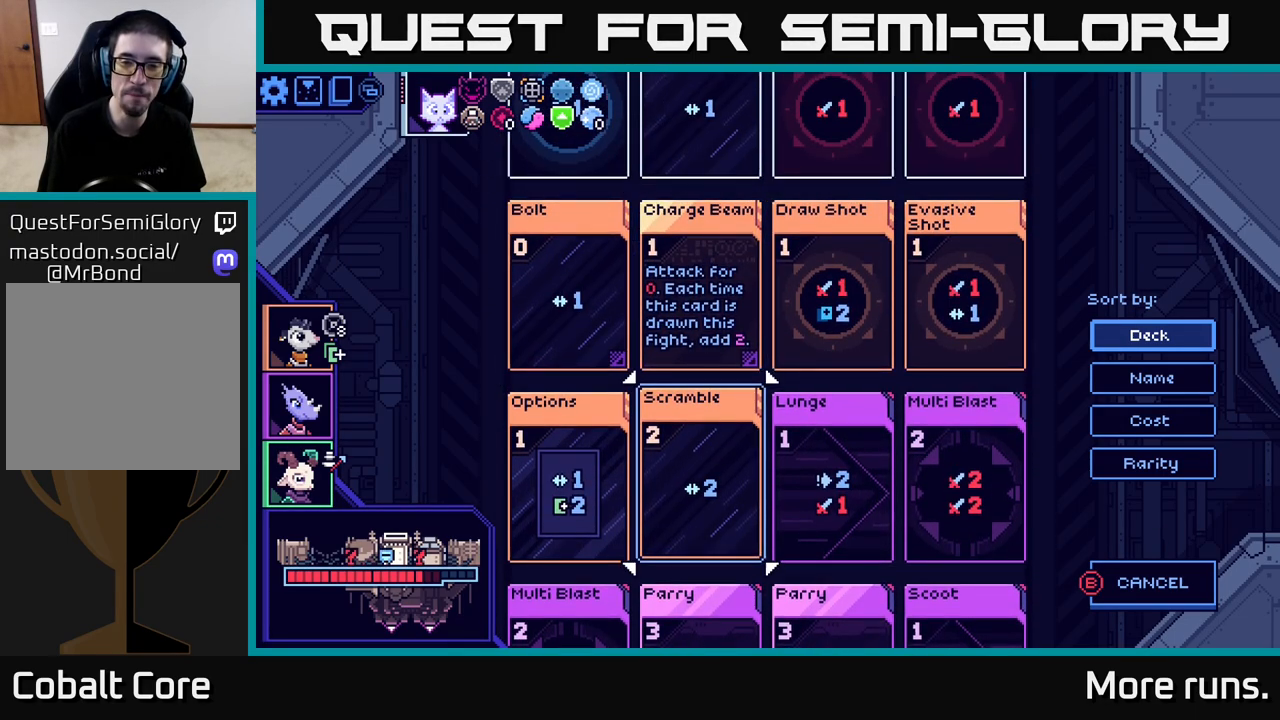
{"buttons": [], "left_stick": "up", "right_stick": "center", "events": [[83, "left_stick", "down-left"], [217, "left_stick", "center"], [467, "left_stick", "up"]]}
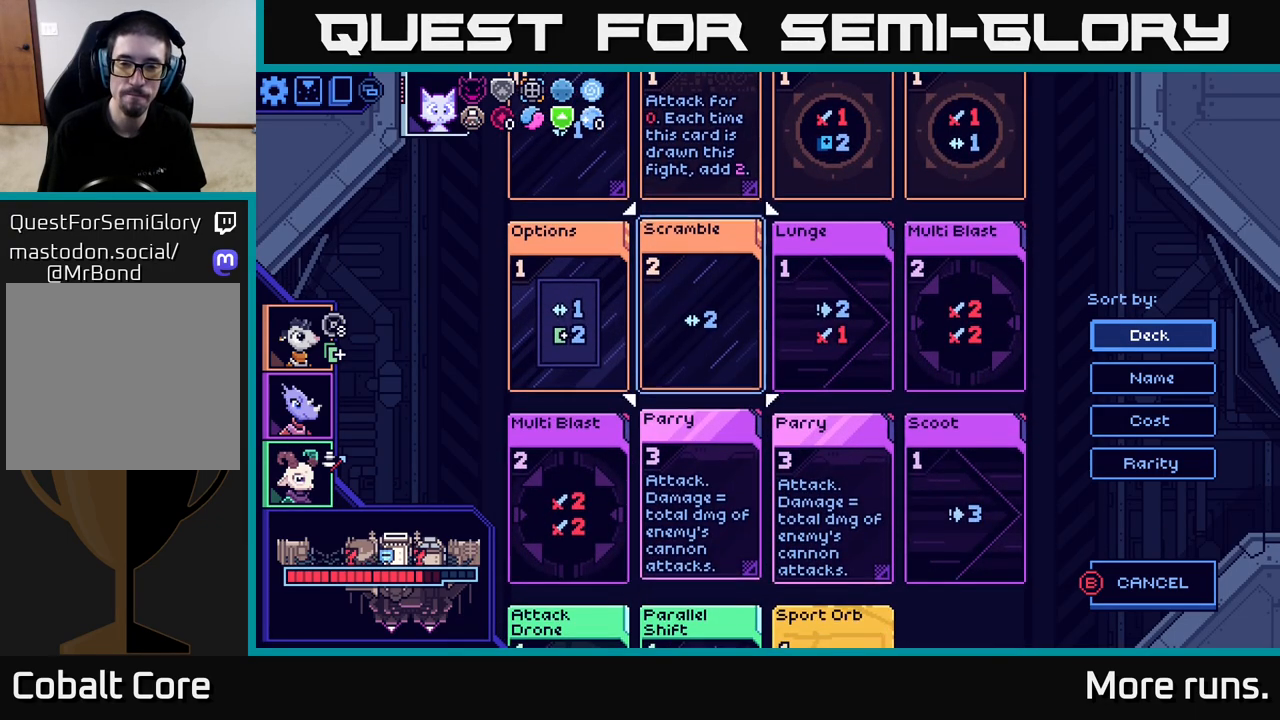
{"buttons": [], "left_stick": "right", "right_stick": "center", "events": [[100, "left_stick", "center"], [333, "left_stick", "right"]]}
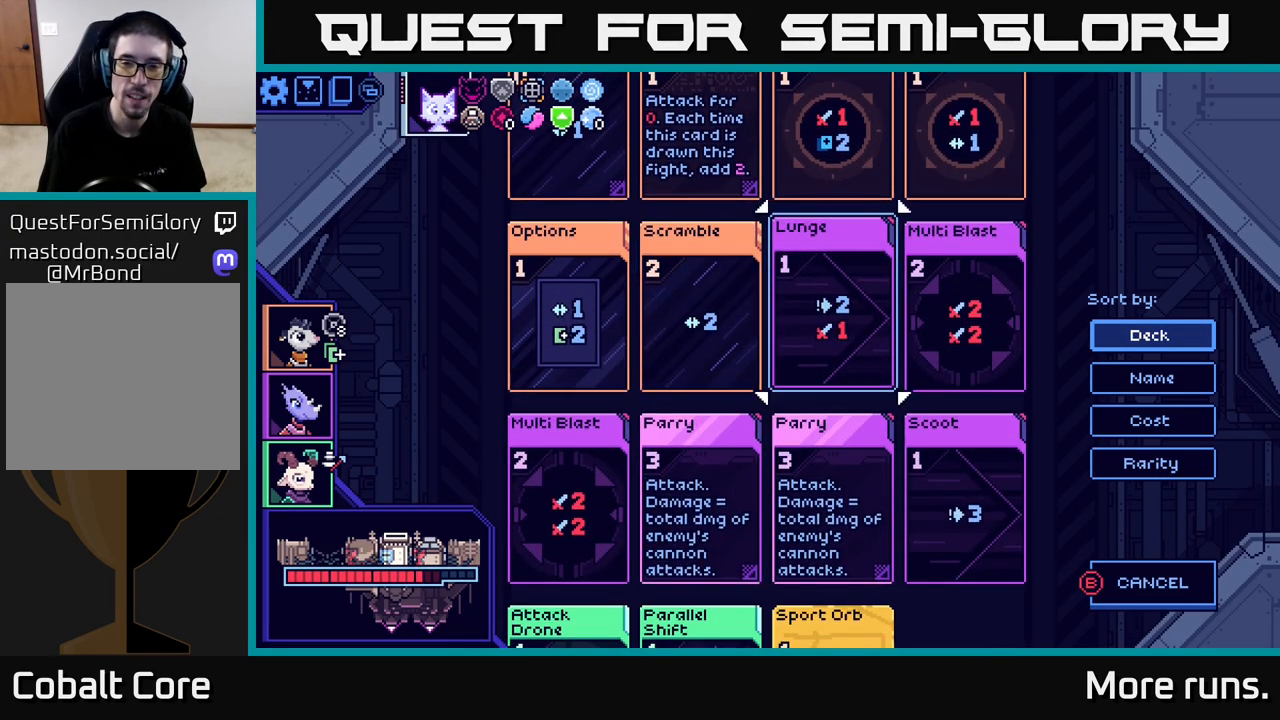
{"buttons": [], "left_stick": "center", "right_stick": "center", "events": [[33, "left_stick", "center"], [117, "left_stick", "right"], [317, "left_stick", "center"]]}
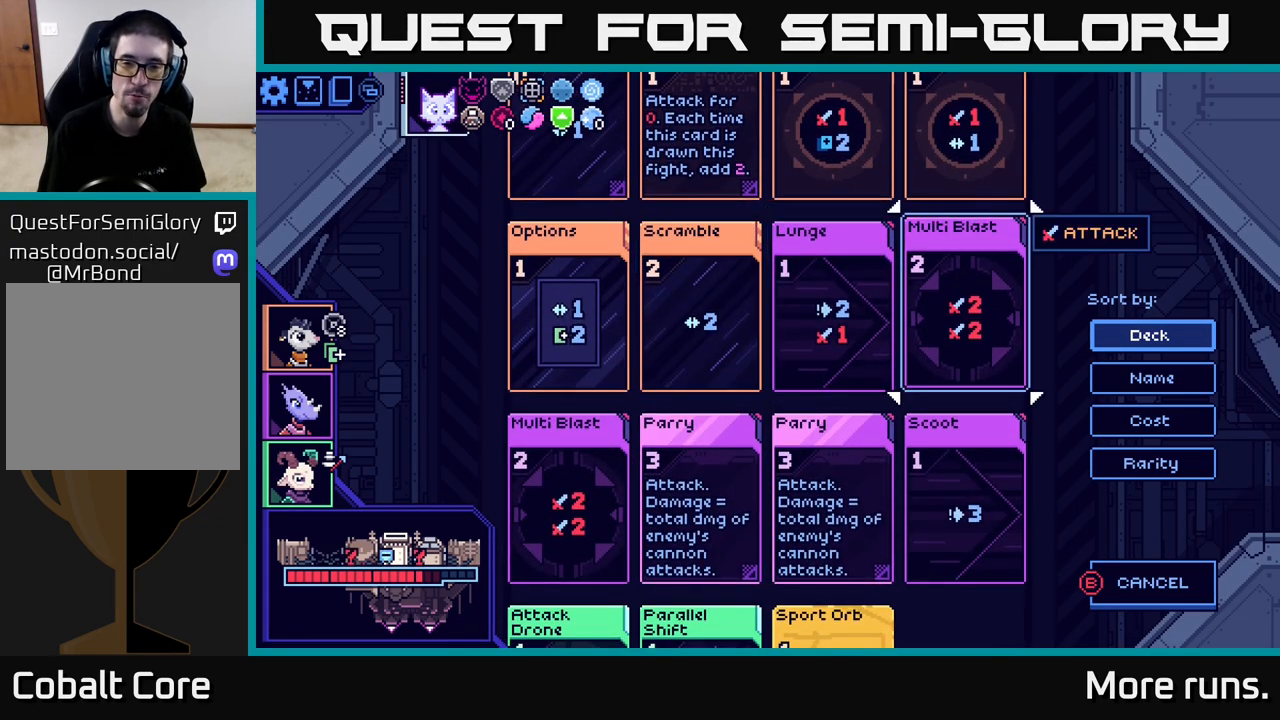
{"buttons": [], "left_stick": "left", "right_stick": "center", "events": [[417, "left_stick", "left"]]}
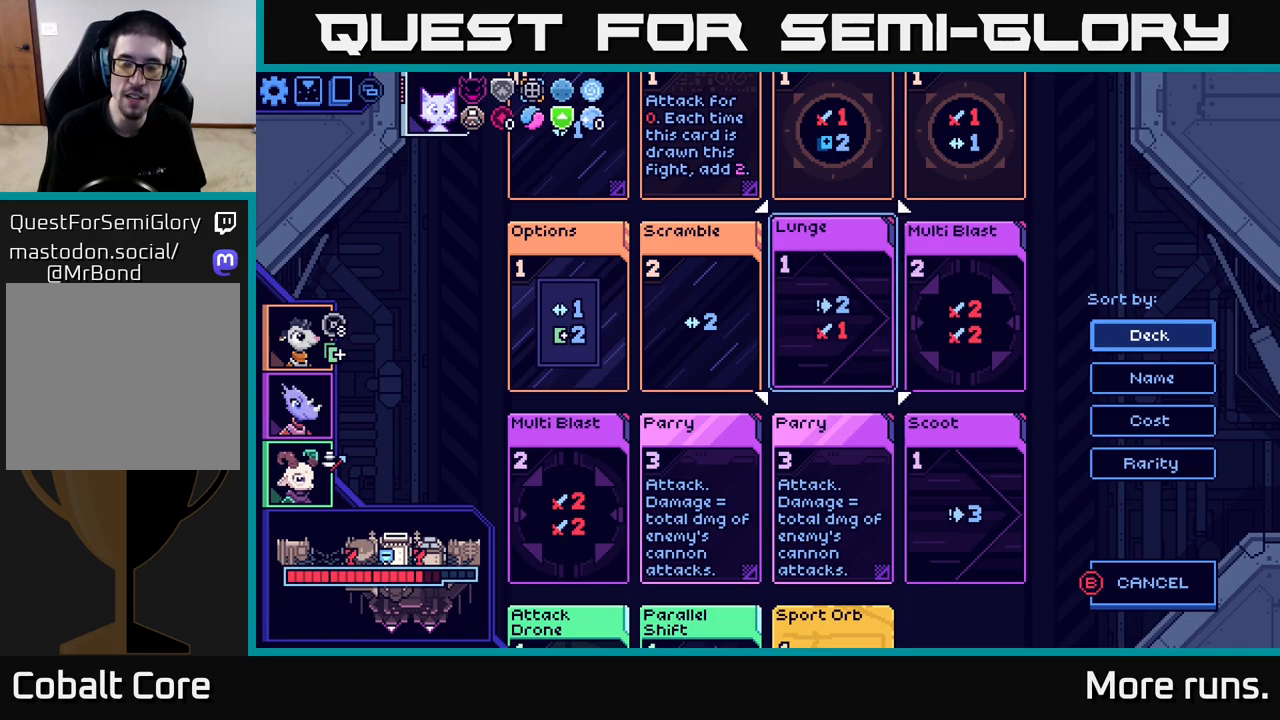
{"buttons": ["X"], "left_stick": "center", "right_stick": "center", "events": [[117, "left_stick", "right"], [283, "left_stick", "center"], [500, "X", "down"]]}
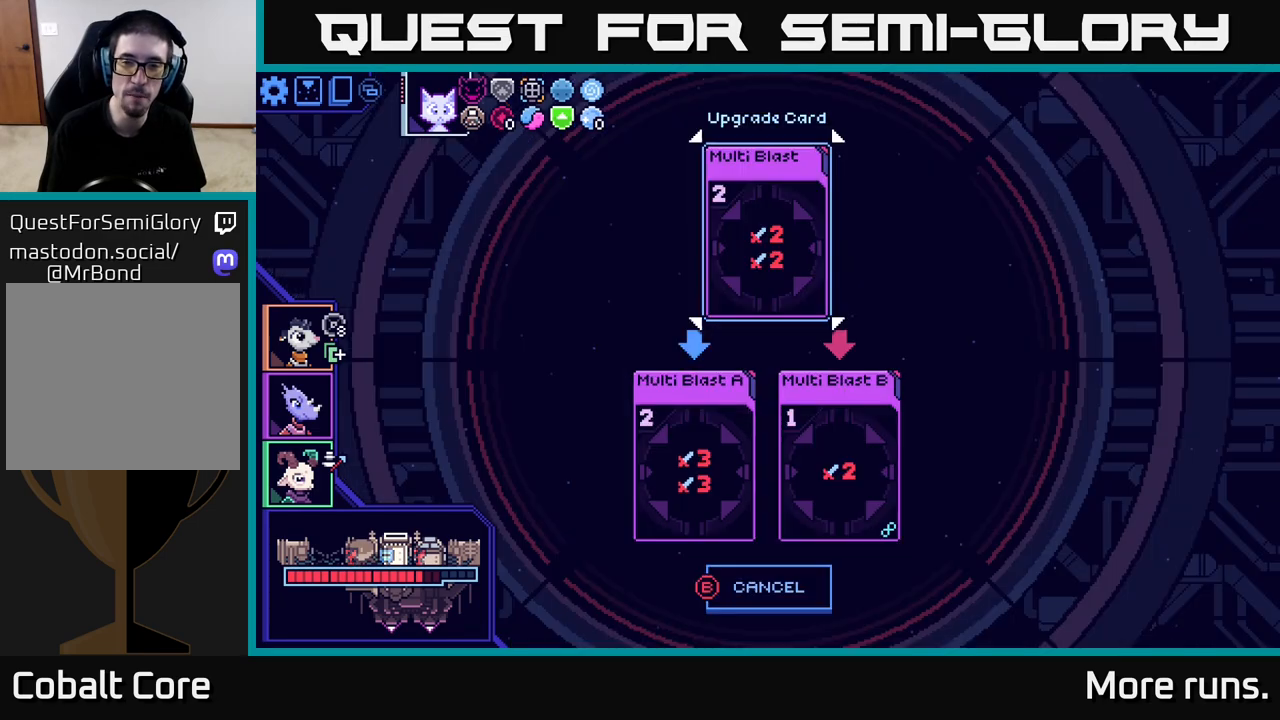
{"buttons": [], "left_stick": "center", "right_stick": "center", "events": [[83, "X", "up"]]}
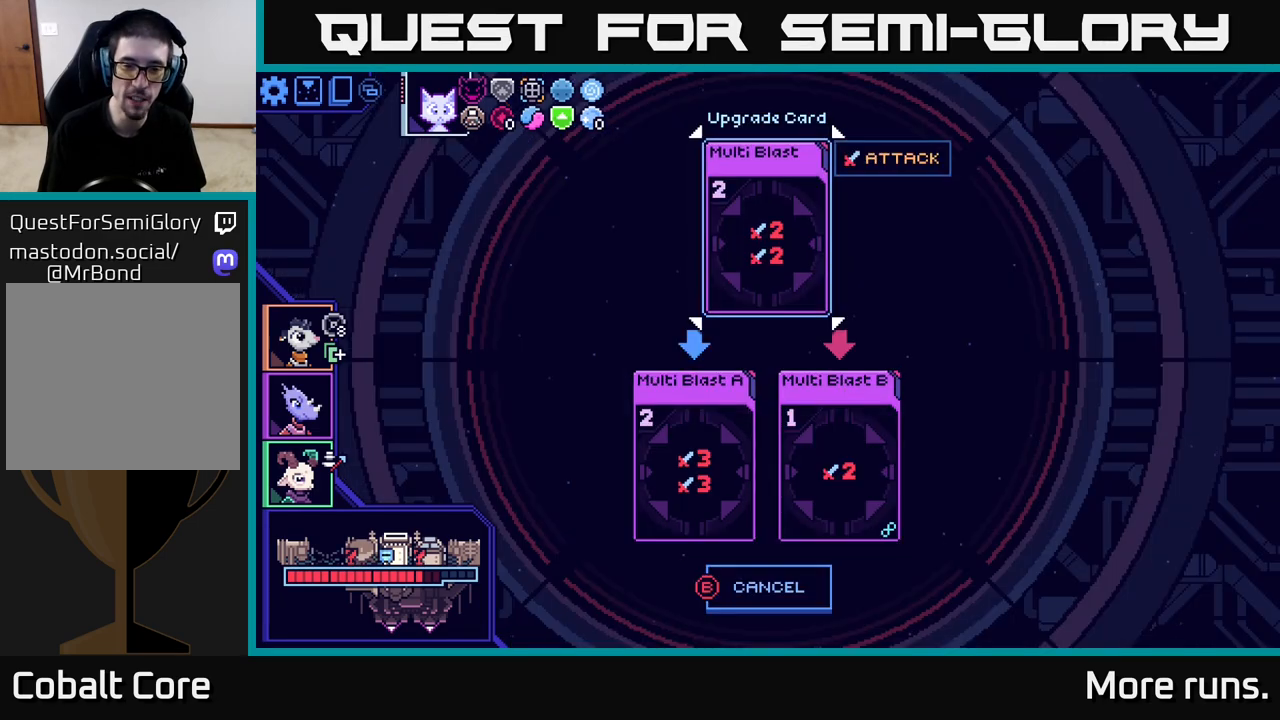
{"buttons": [], "left_stick": "center", "right_stick": "center", "events": [[183, "left_stick", "down"], [400, "left_stick", "center"]]}
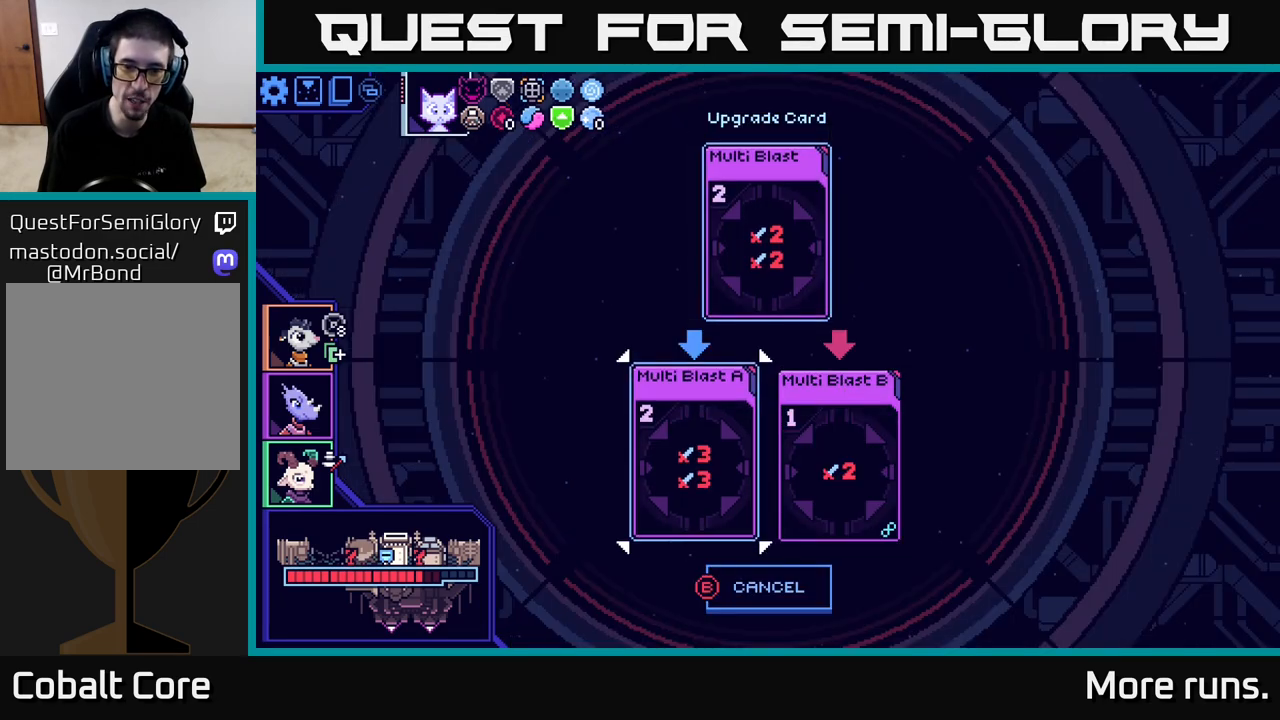
{"buttons": [], "left_stick": "center", "right_stick": "center", "events": [[67, "left_stick", "right"], [267, "left_stick", "center"]]}
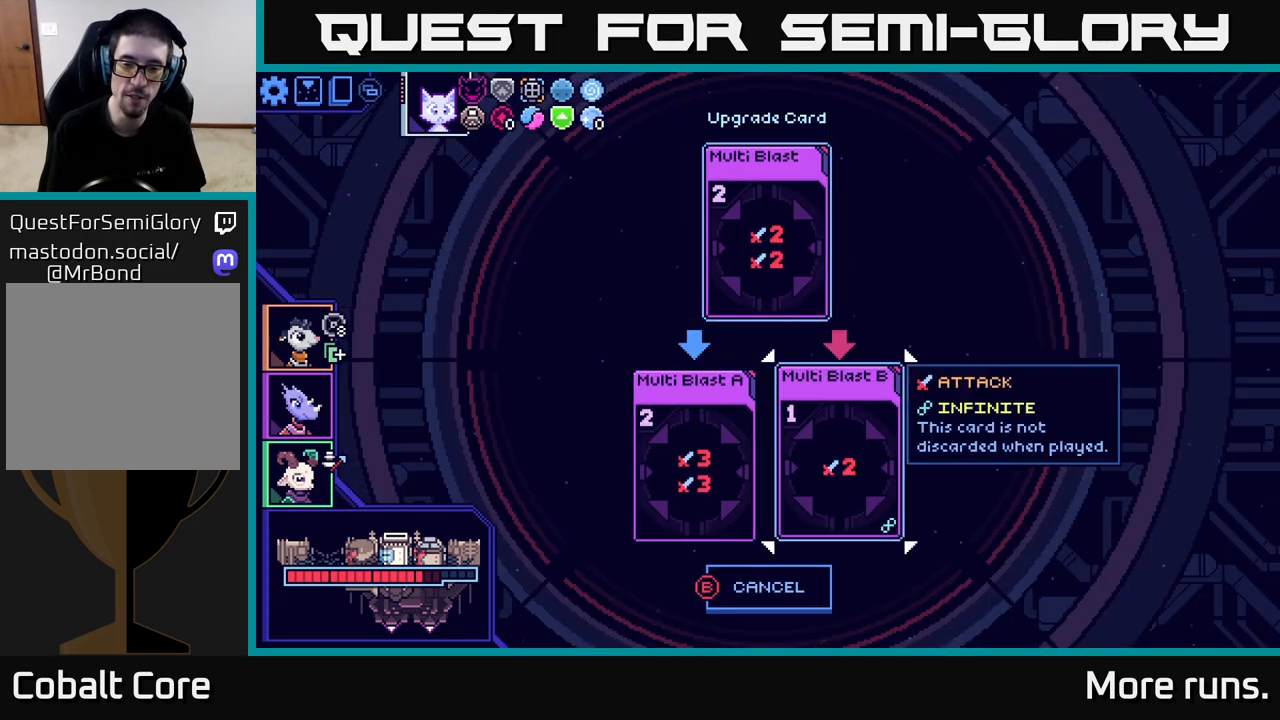
{"buttons": [], "left_stick": "center", "right_stick": "center", "events": [[33, "left_stick", "left"], [200, "left_stick", "center"], [267, "left_stick", "right"], [450, "left_stick", "center"]]}
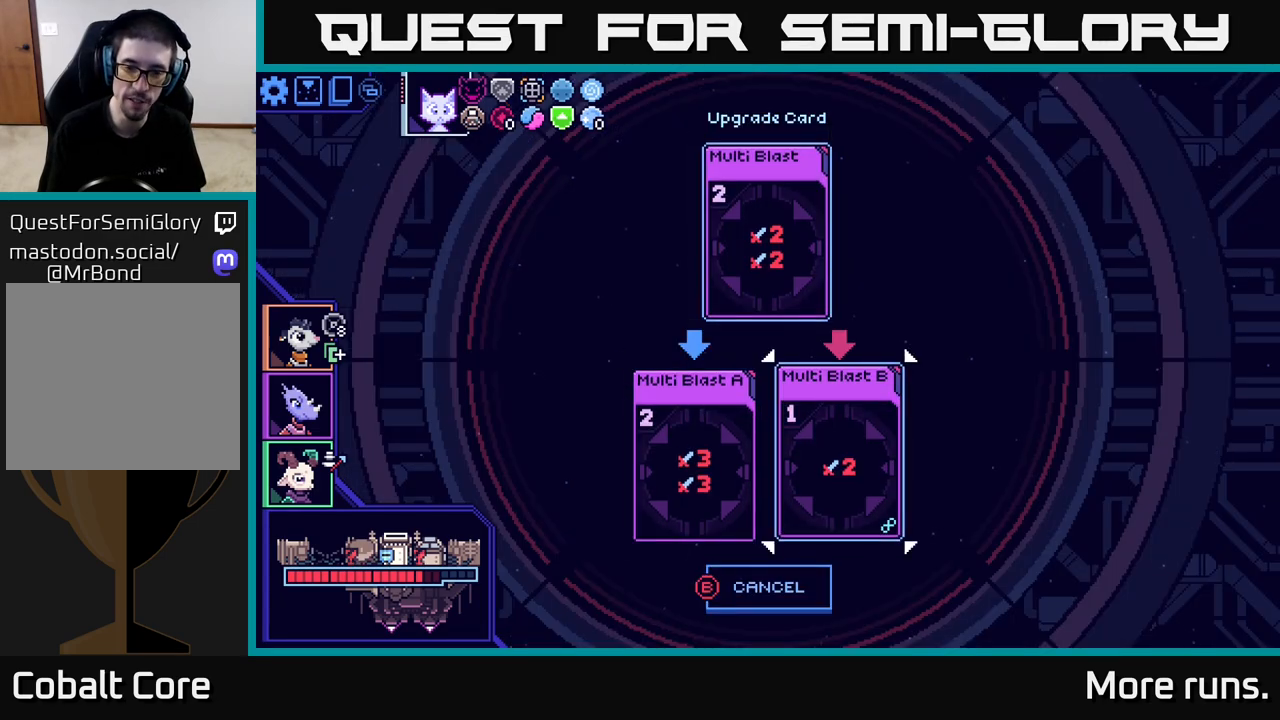
{"buttons": [], "left_stick": "center", "right_stick": "center", "events": [[100, "A", "down"], [183, "A", "up"]]}
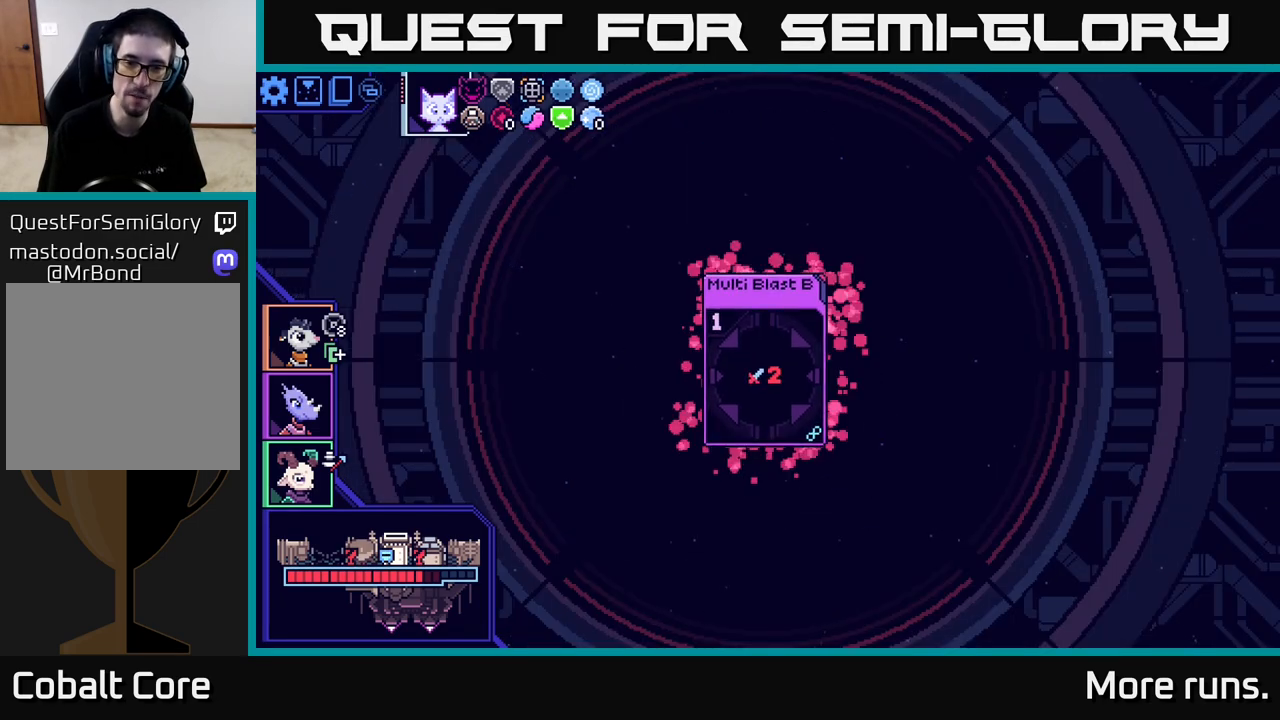
{"buttons": [], "left_stick": "center", "right_stick": "center", "events": []}
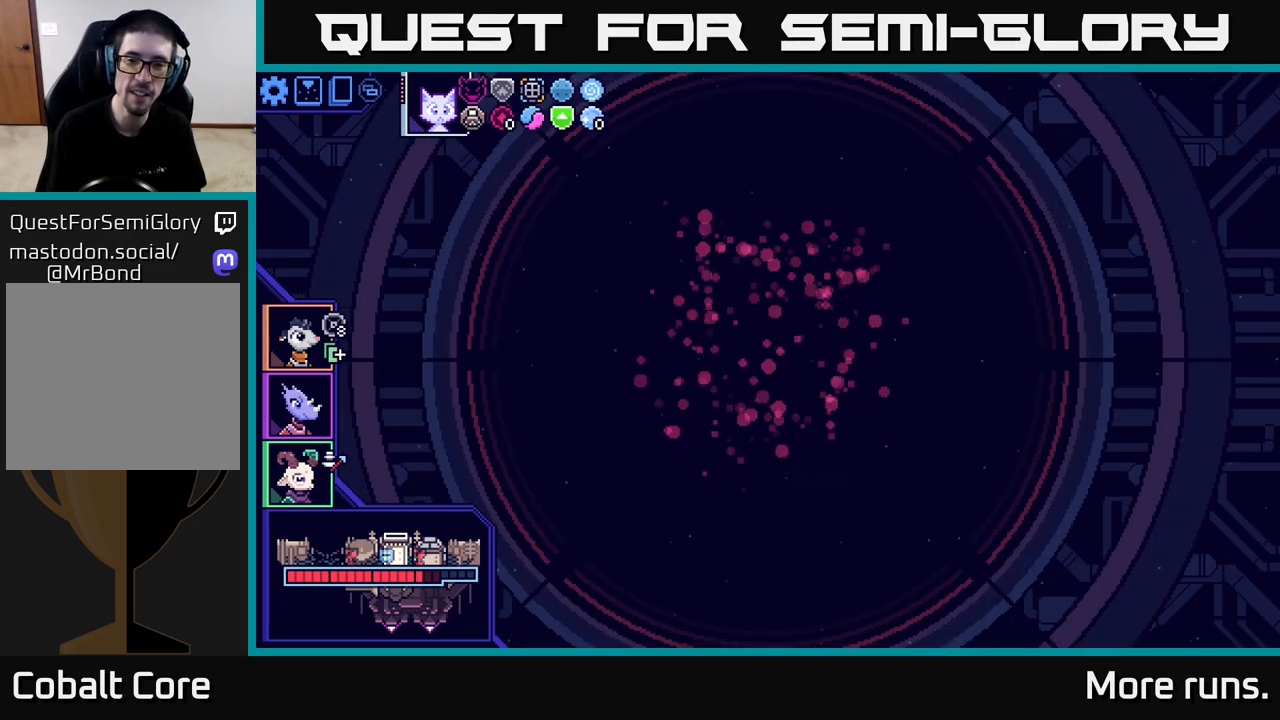
{"buttons": [], "left_stick": "center", "right_stick": "center", "events": []}
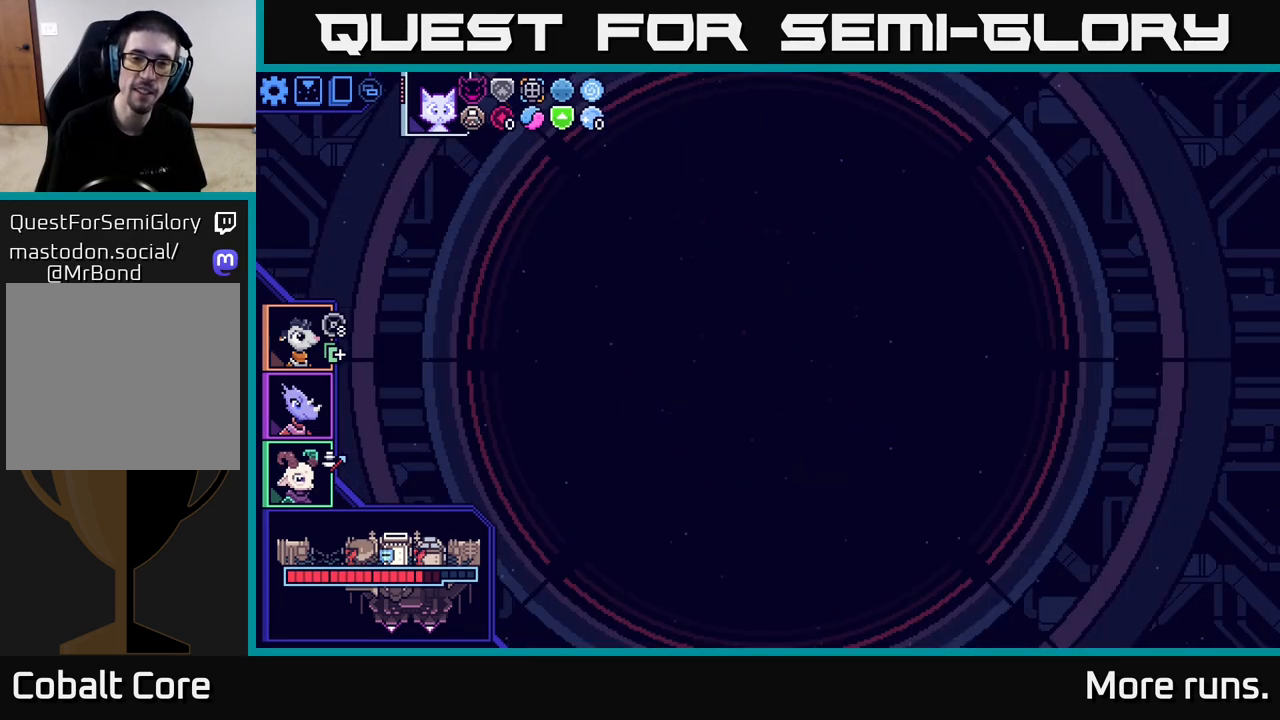
{"buttons": [], "left_stick": "center", "right_stick": "center", "events": []}
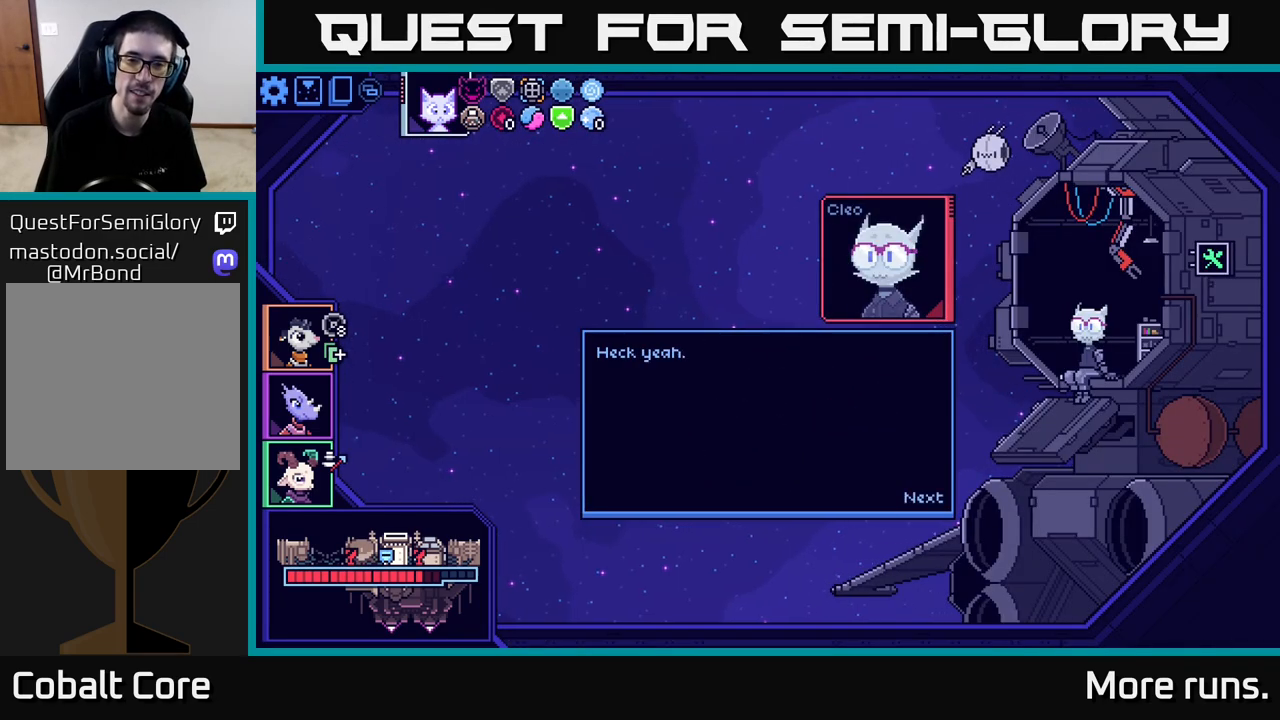
{"buttons": [], "left_stick": "center", "right_stick": "center", "events": [[283, "A", "down"], [367, "A", "up"]]}
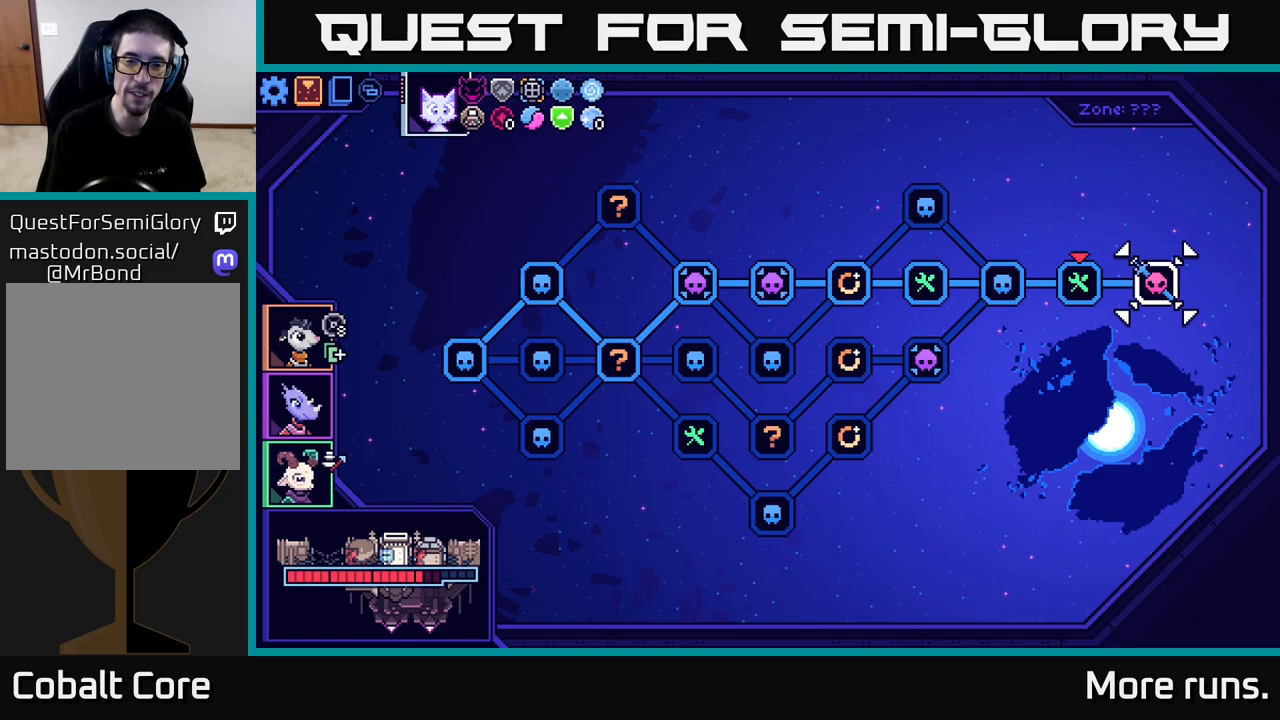
{"buttons": [], "left_stick": "center", "right_stick": "center", "events": []}
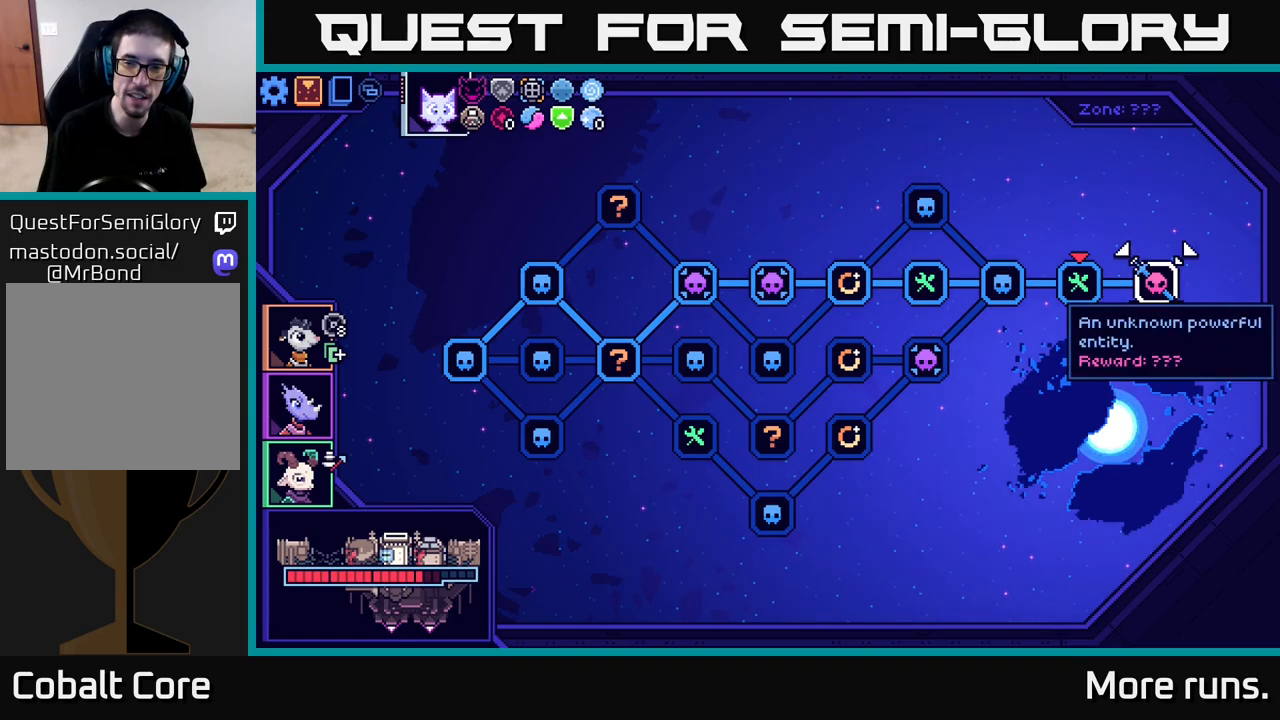
{"buttons": [], "left_stick": "right", "right_stick": "center", "events": [[100, "left_stick", "left"], [283, "left_stick", "center"], [383, "left_stick", "right"]]}
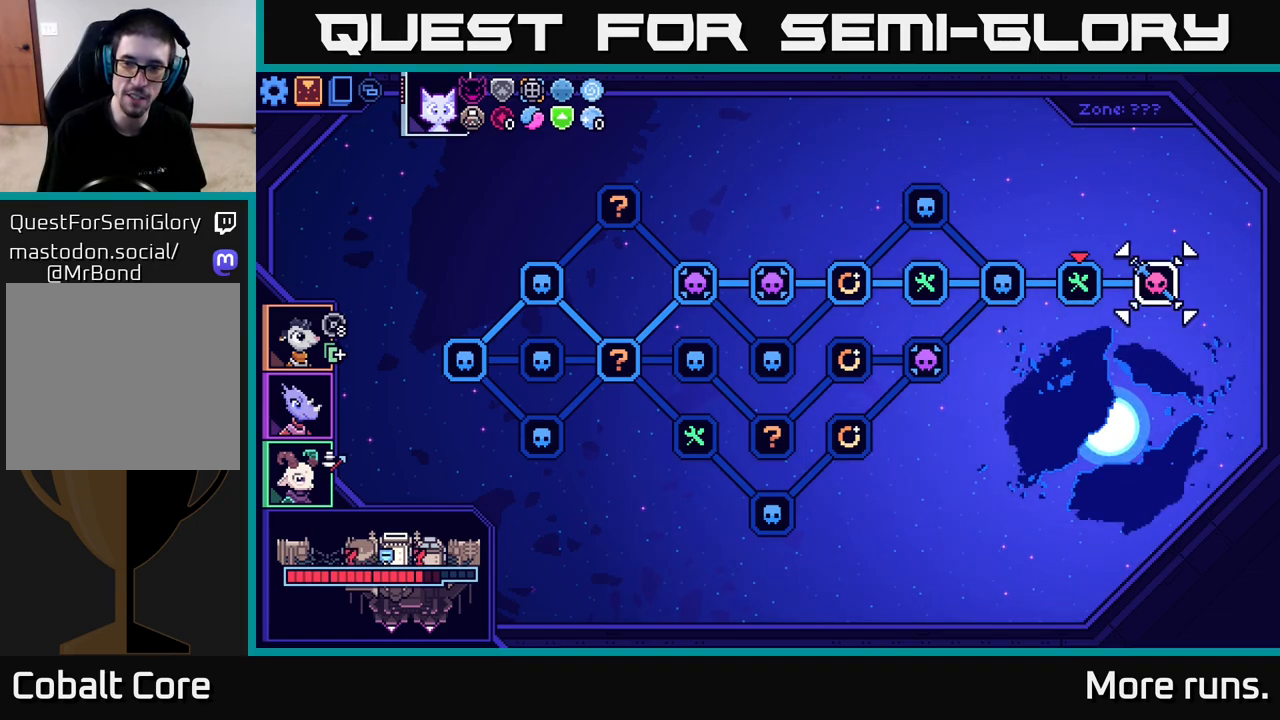
{"buttons": [], "left_stick": "right", "right_stick": "center", "events": [[83, "left_stick", "center"], [167, "left_stick", "left"], [333, "left_stick", "center"], [383, "left_stick", "right"]]}
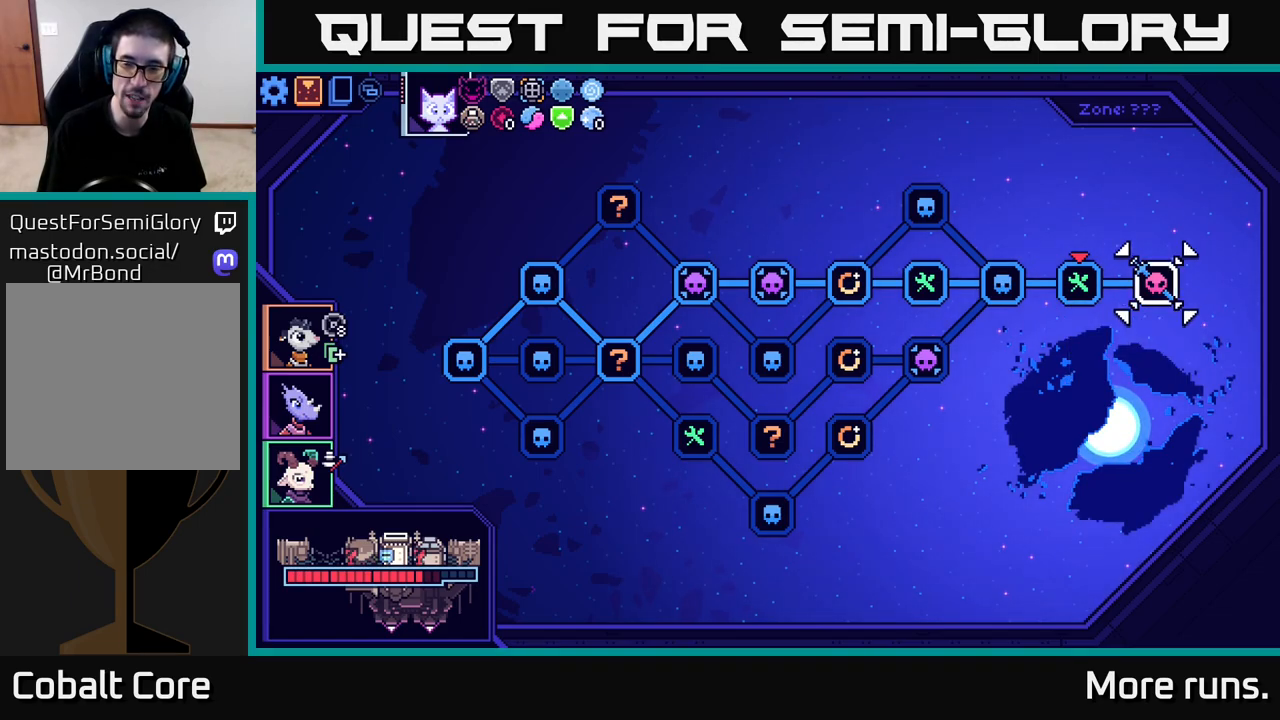
{"buttons": [], "left_stick": "right", "right_stick": "center", "events": [[67, "left_stick", "center"], [217, "left_stick", "left"], [417, "left_stick", "right"]]}
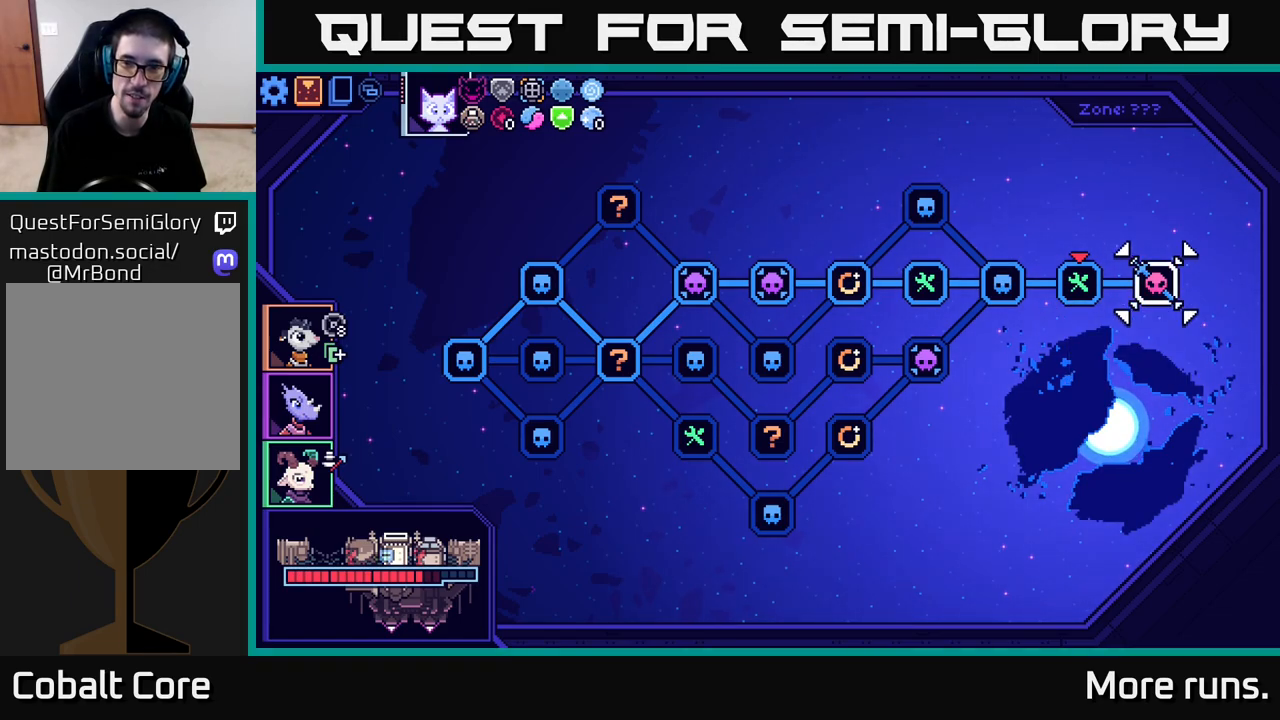
{"buttons": [], "left_stick": "center", "right_stick": "center", "events": [[83, "left_stick", "center"], [400, "A", "down"], [483, "A", "up"]]}
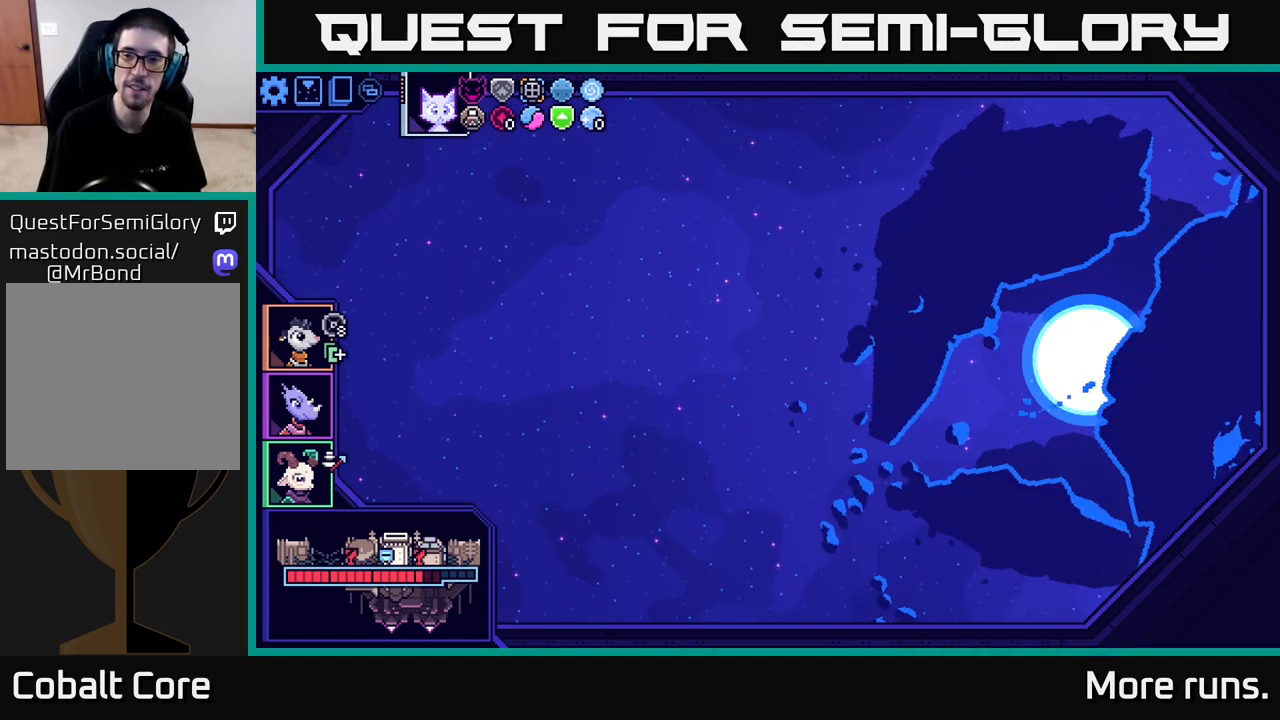
{"buttons": [], "left_stick": "center", "right_stick": "center", "events": []}